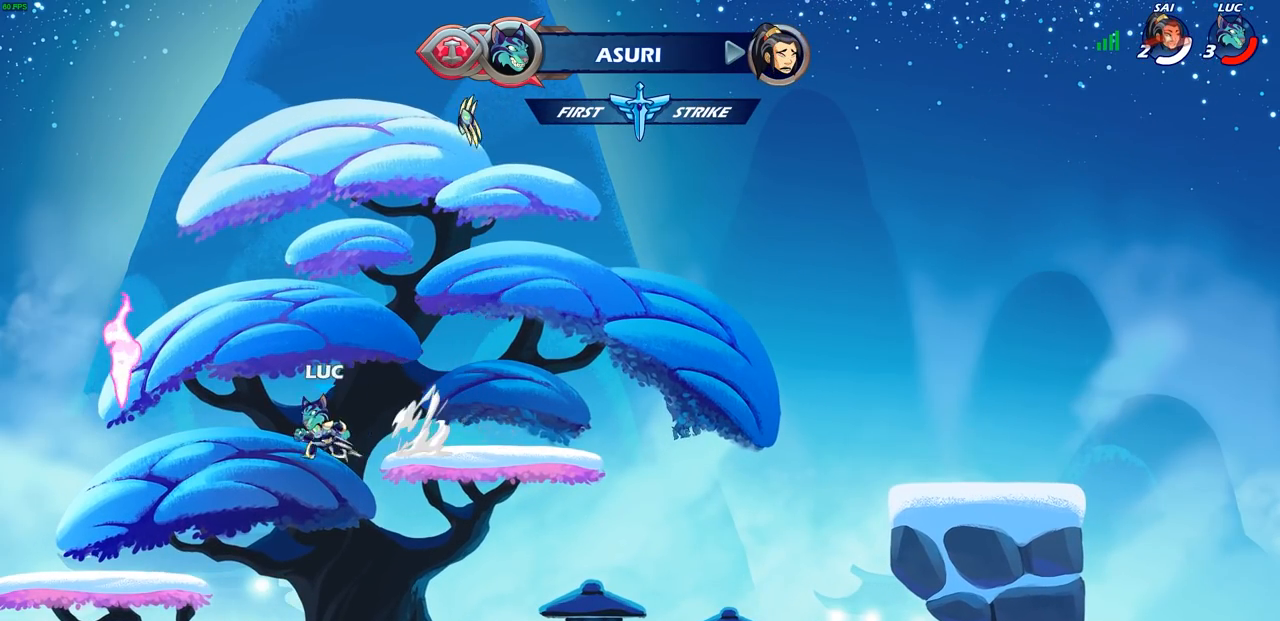
Gameplay with a controller (PlayStation layout); each line is a JSON object with the inputs held at the frame after it. "events" lists button and stick changes between this image and that frame as [ms after this image, input, new state], when the widget could be followed in between.
{"buttons": [], "left_stick": "up-right", "right_stick": "center", "events": [[33, "R2", "up"], [300, "left_stick", "up"], [350, "left_stick", "up-right"], [400, "R1", "down"], [500, "R1", "up"]]}
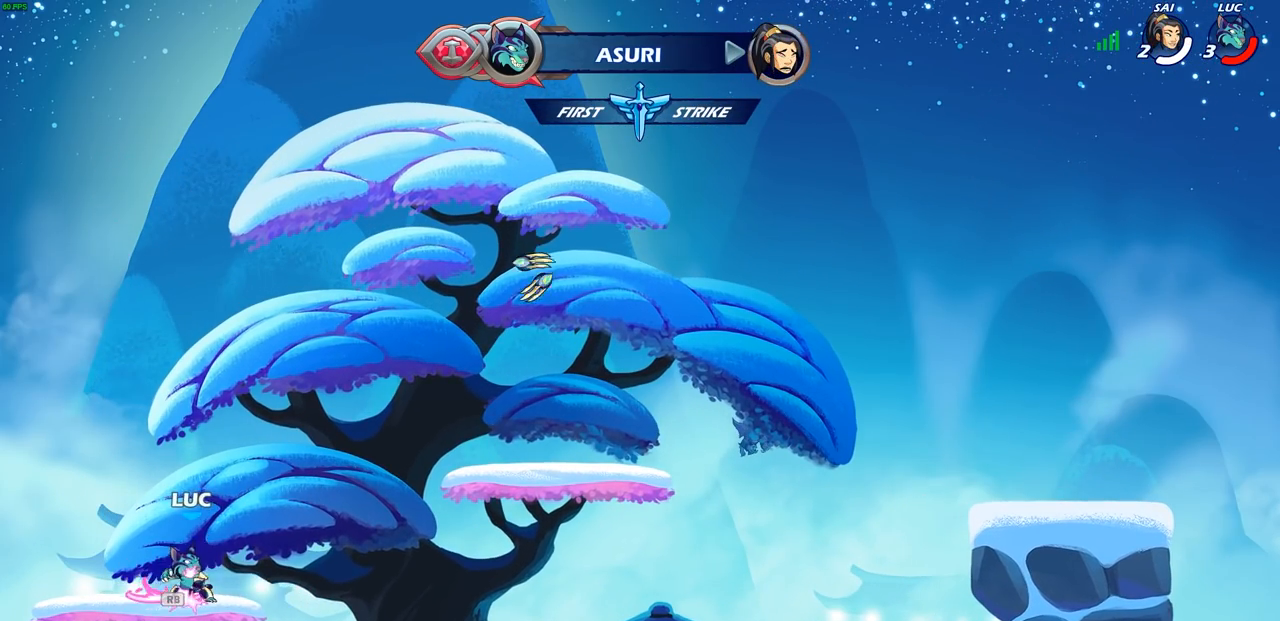
{"buttons": [], "left_stick": "center", "right_stick": "center", "events": [[50, "R2", "down"], [150, "CIRCLE", "down"], [167, "left_stick", "center"], [200, "R2", "up"], [233, "CIRCLE", "up"]]}
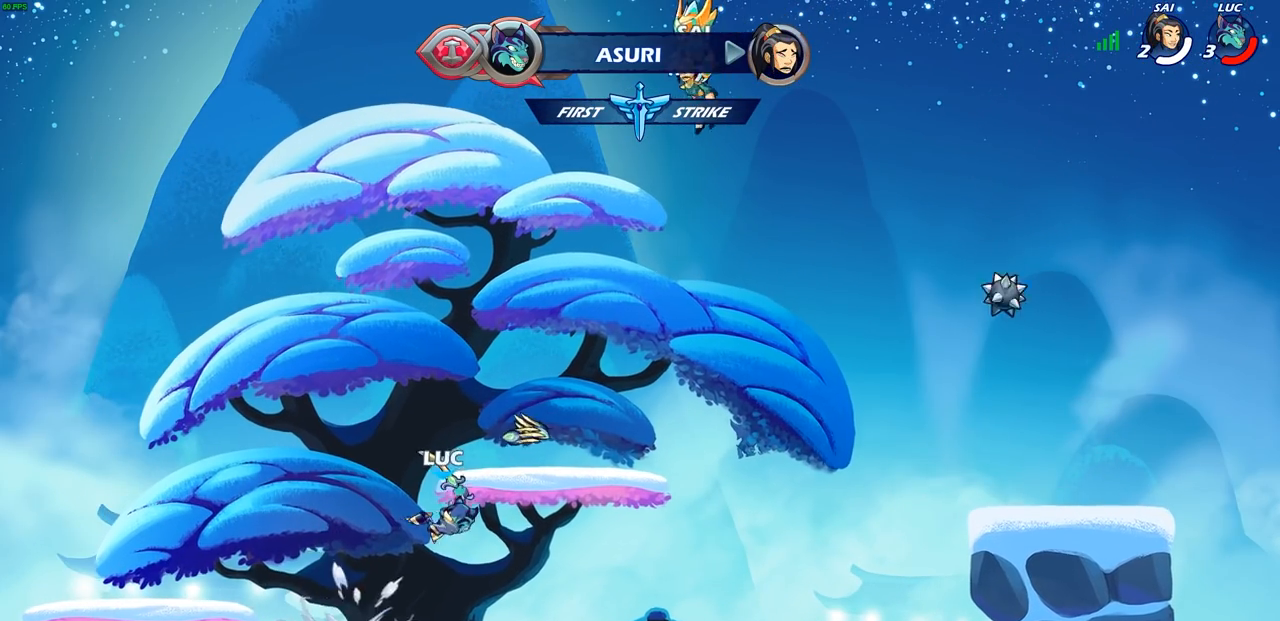
{"buttons": [], "left_stick": "center", "right_stick": "center", "events": []}
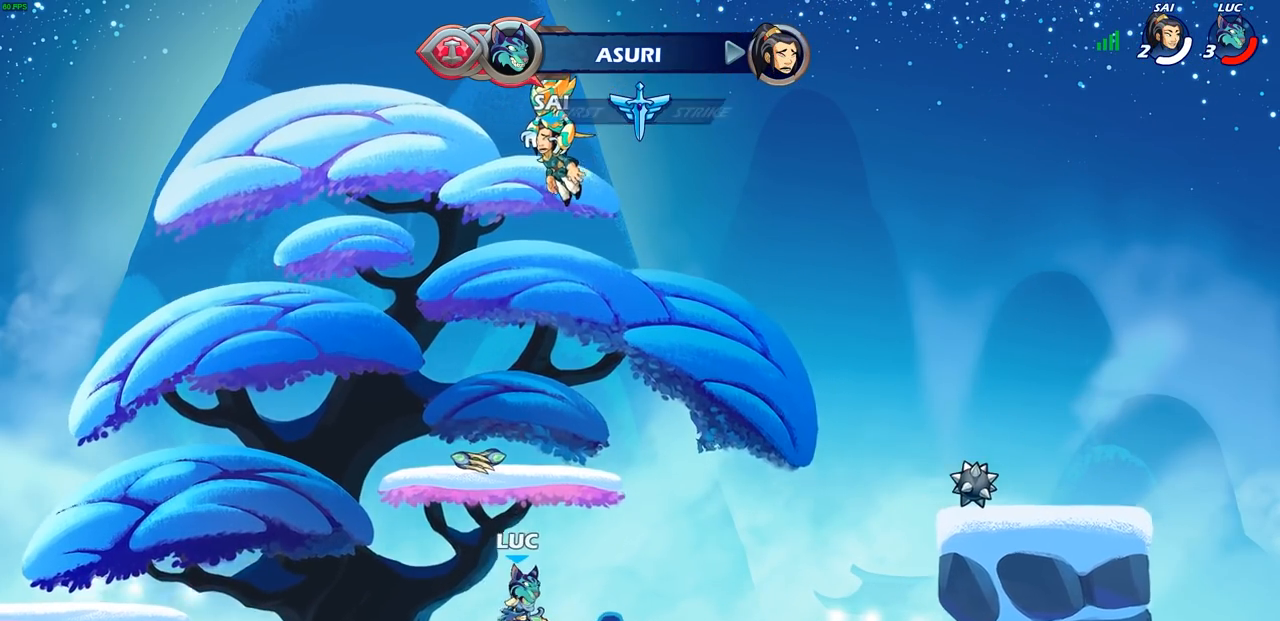
{"buttons": [], "left_stick": "center", "right_stick": "center", "events": [[50, "left_stick", "left"], [167, "left_stick", "center"]]}
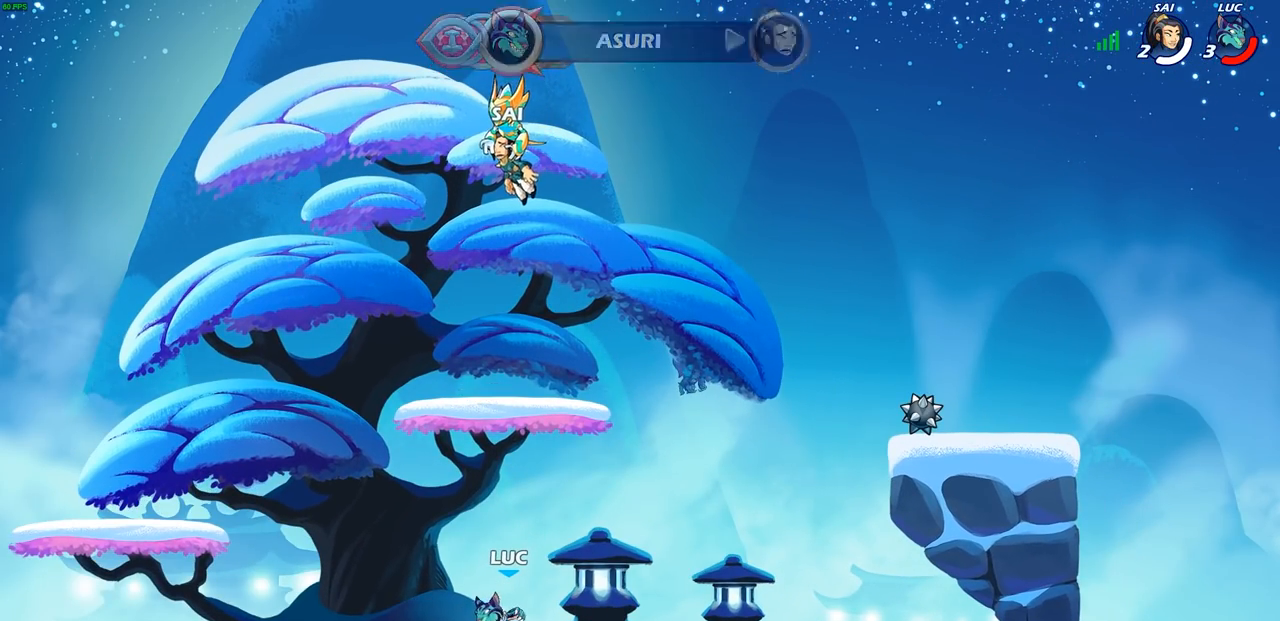
{"buttons": ["CIRCLE"], "left_stick": "center", "right_stick": "center", "events": [[267, "CROSS", "down"], [283, "CROSS", "up"], [333, "CROSS", "down"], [450, "CROSS", "up"], [467, "CIRCLE", "down"]]}
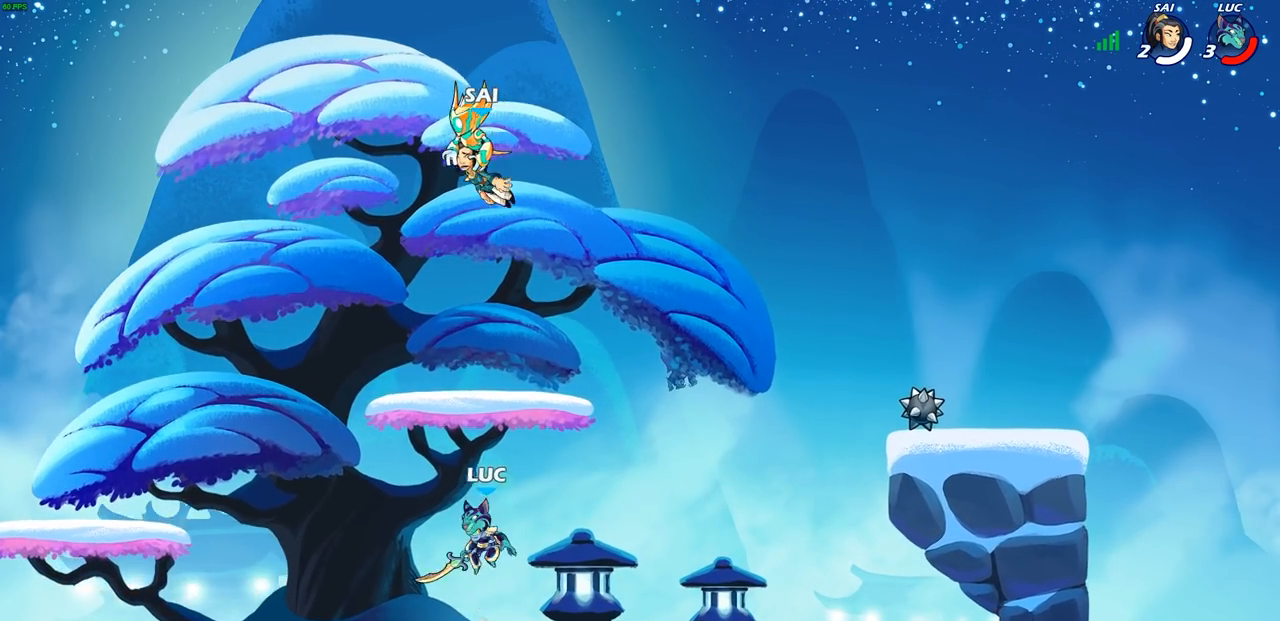
{"buttons": [], "left_stick": "right", "right_stick": "center", "events": [[33, "CIRCLE", "up"], [433, "left_stick", "right"]]}
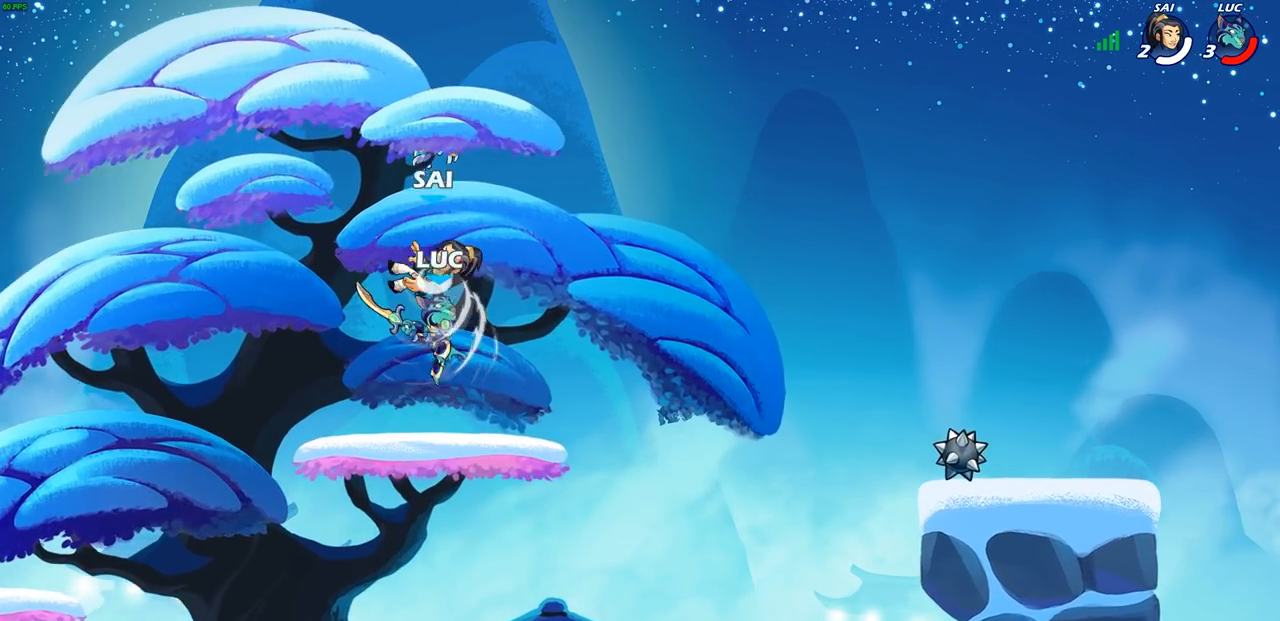
{"buttons": ["SQUARE"], "left_stick": "up", "right_stick": "center", "events": [[300, "left_stick", "down"], [367, "left_stick", "left"], [417, "SQUARE", "down"], [417, "left_stick", "up"]]}
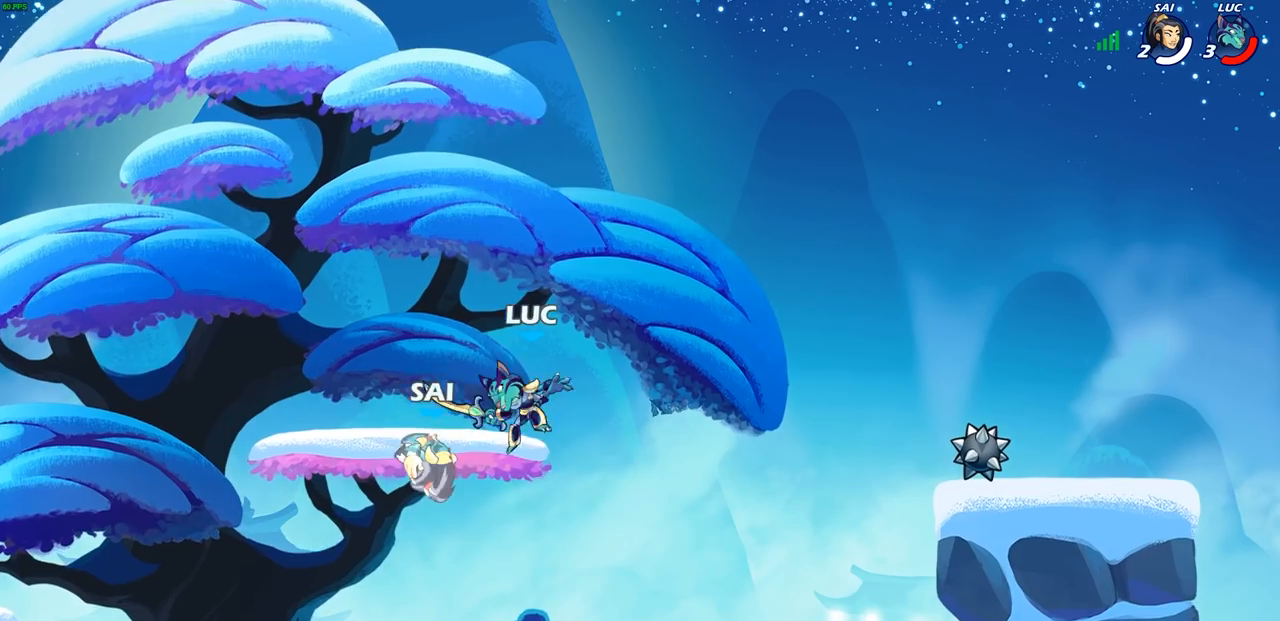
{"buttons": [], "left_stick": "right", "right_stick": "center", "events": [[17, "SQUARE", "up"], [183, "left_stick", "center"], [417, "left_stick", "right"]]}
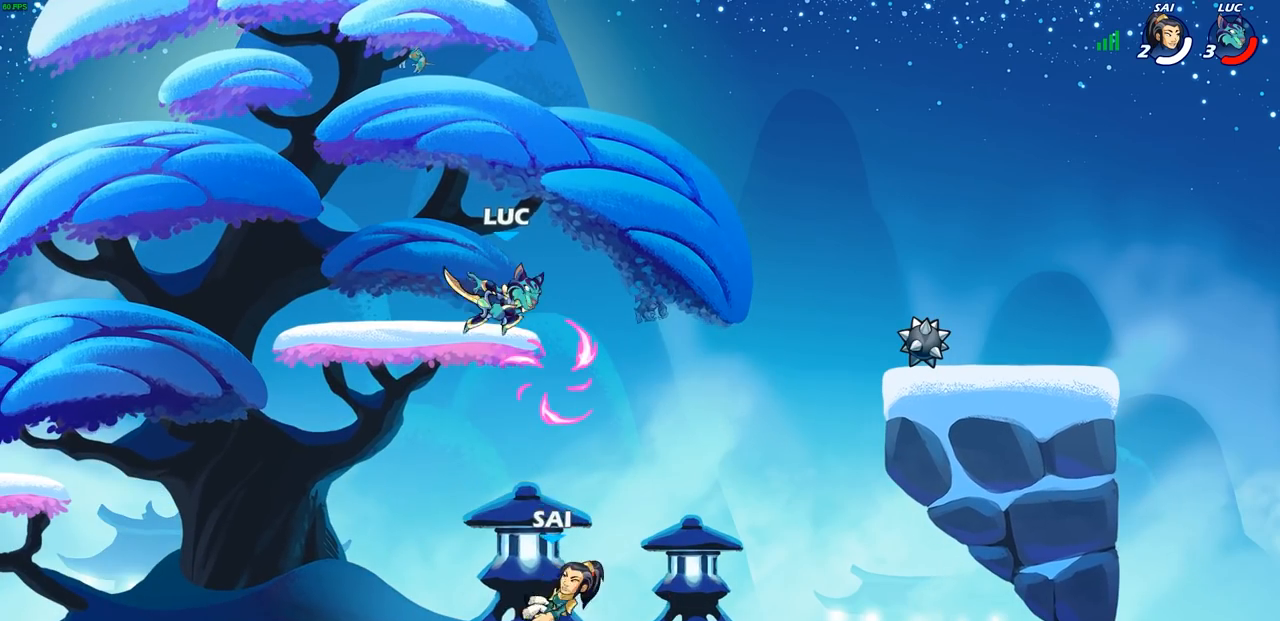
{"buttons": ["CIRCLE"], "left_stick": "down-left", "right_stick": "center", "events": [[50, "CROSS", "down"], [183, "CROSS", "up"], [233, "left_stick", "left"], [350, "left_stick", "down-left"], [367, "CIRCLE", "down"]]}
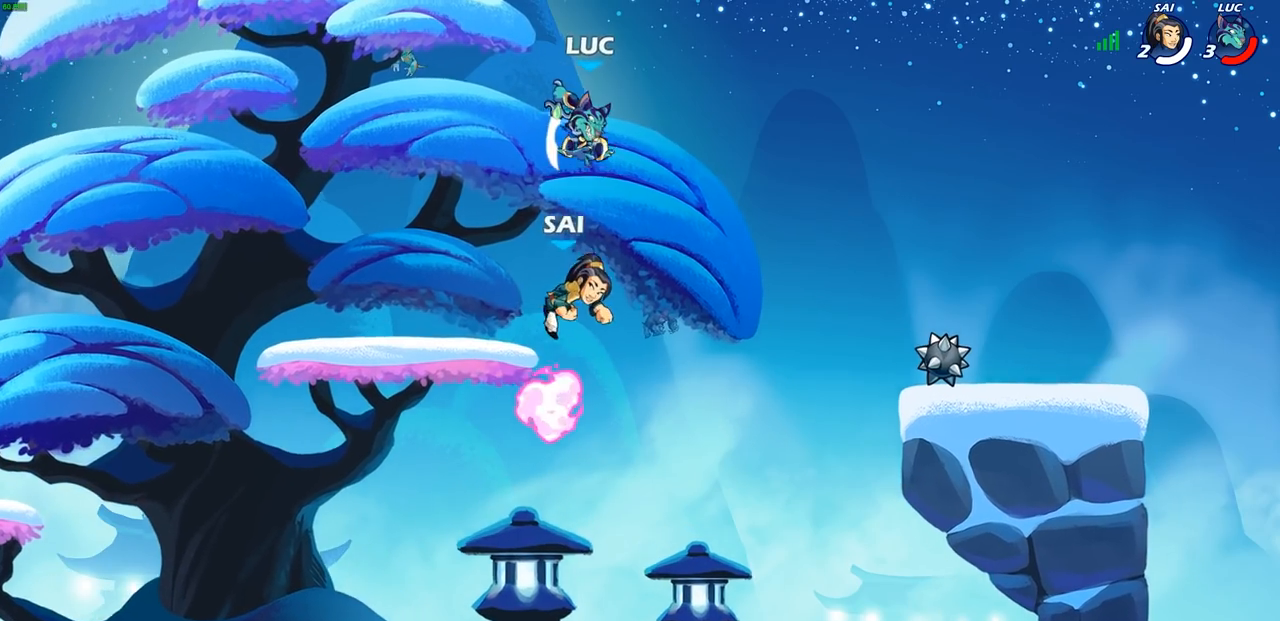
{"buttons": [], "left_stick": "down", "right_stick": "center", "events": [[283, "CIRCLE", "up"], [350, "left_stick", "center"], [467, "left_stick", "down"]]}
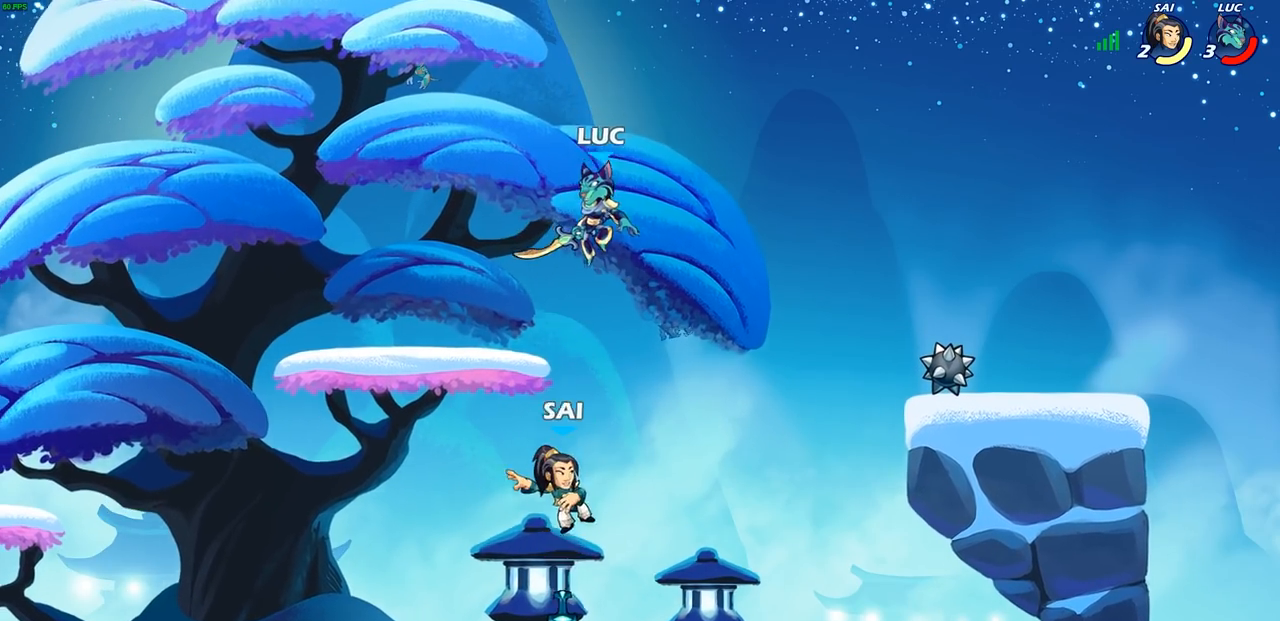
{"buttons": [], "left_stick": "left", "right_stick": "center", "events": [[183, "left_stick", "down-left"], [267, "SQUARE", "down"], [350, "SQUARE", "up"], [350, "left_stick", "left"]]}
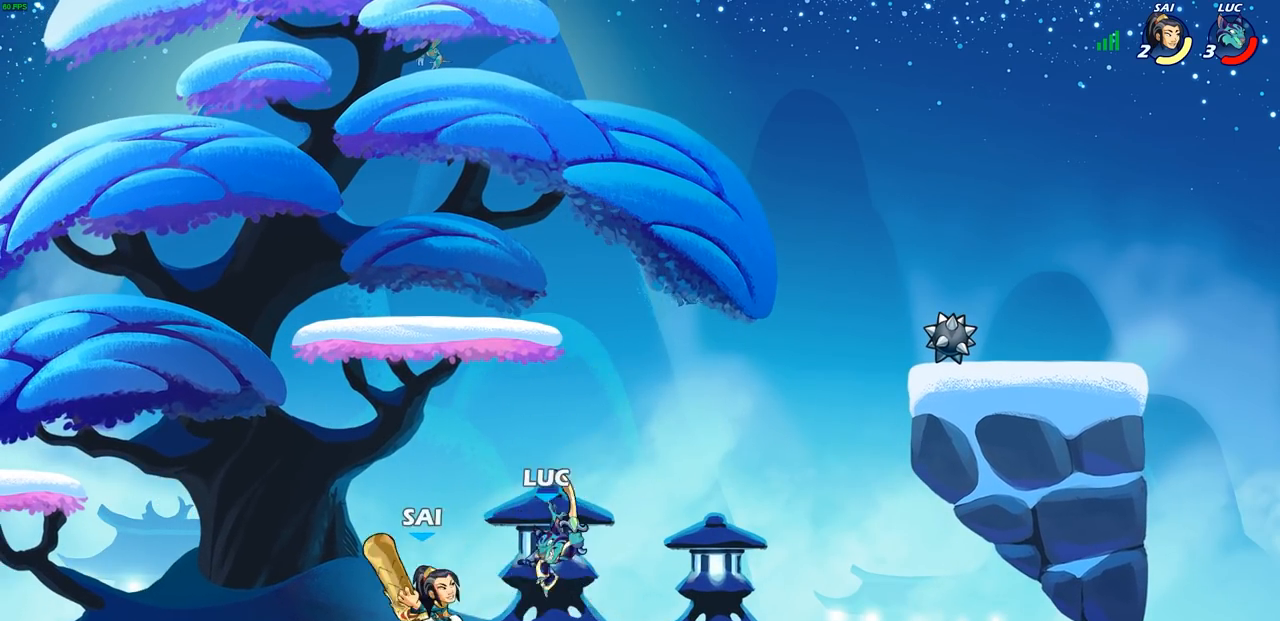
{"buttons": [], "left_stick": "center", "right_stick": "center", "events": [[383, "left_stick", "center"], [433, "SQUARE", "down"], [483, "SQUARE", "up"]]}
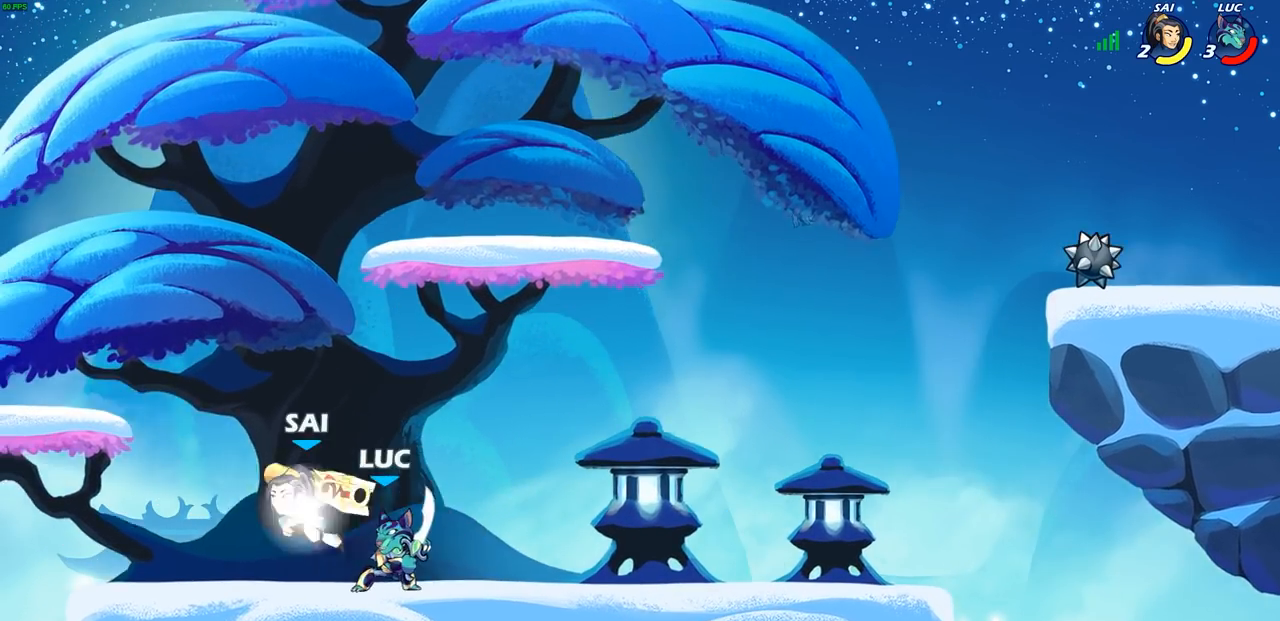
{"buttons": [], "left_stick": "center", "right_stick": "center", "events": [[83, "SQUARE", "down"], [150, "SQUARE", "up"], [233, "SQUARE", "down"], [317, "SQUARE", "up"], [400, "SQUARE", "down"], [500, "SQUARE", "up"]]}
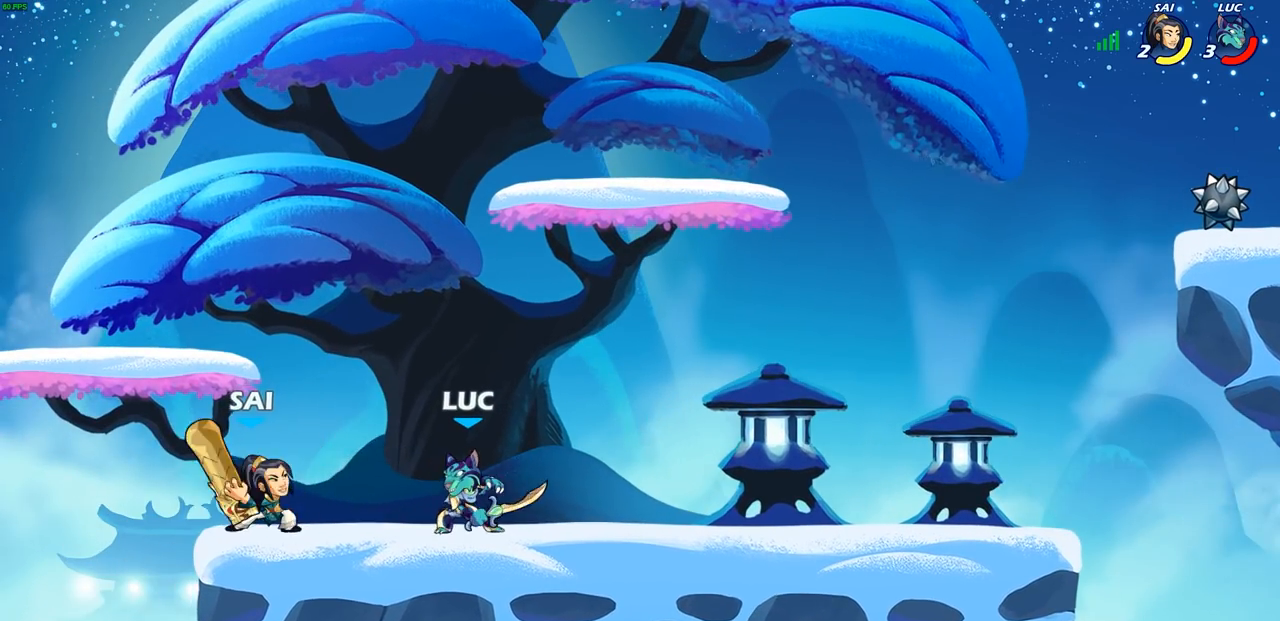
{"buttons": [], "left_stick": "up-right", "right_stick": "center", "events": [[67, "left_stick", "left"], [117, "SQUARE", "down"], [217, "SQUARE", "up"], [317, "left_stick", "center"], [433, "left_stick", "up"], [483, "left_stick", "up-right"]]}
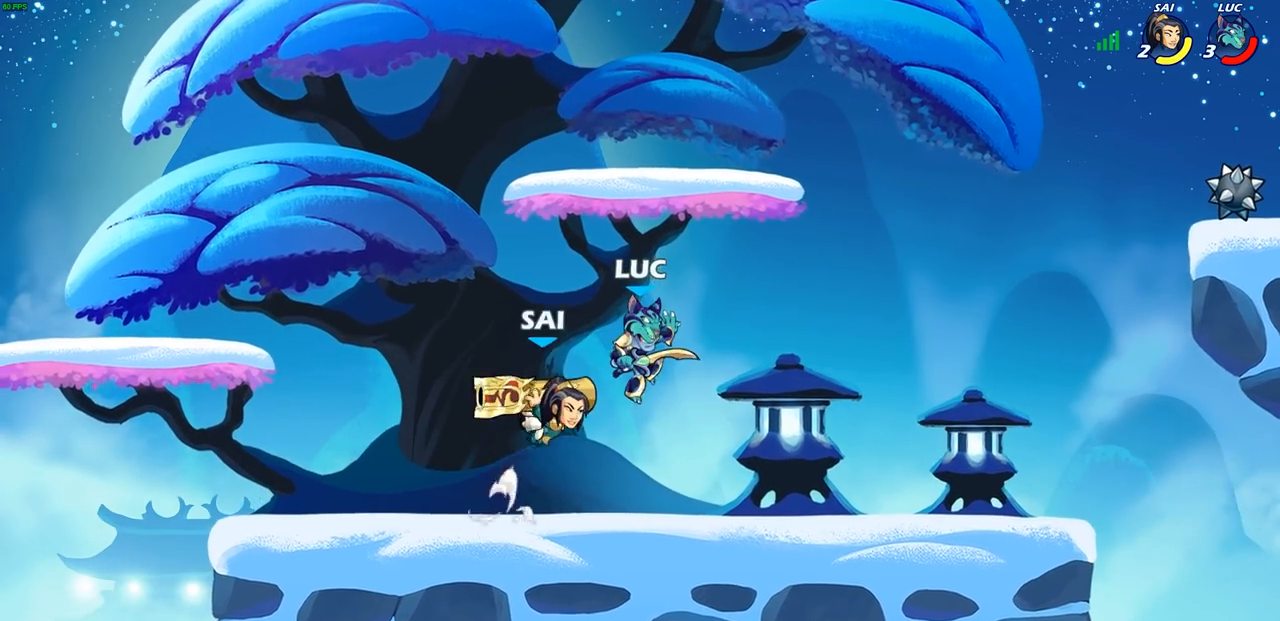
{"buttons": [], "left_stick": "left", "right_stick": "center"}
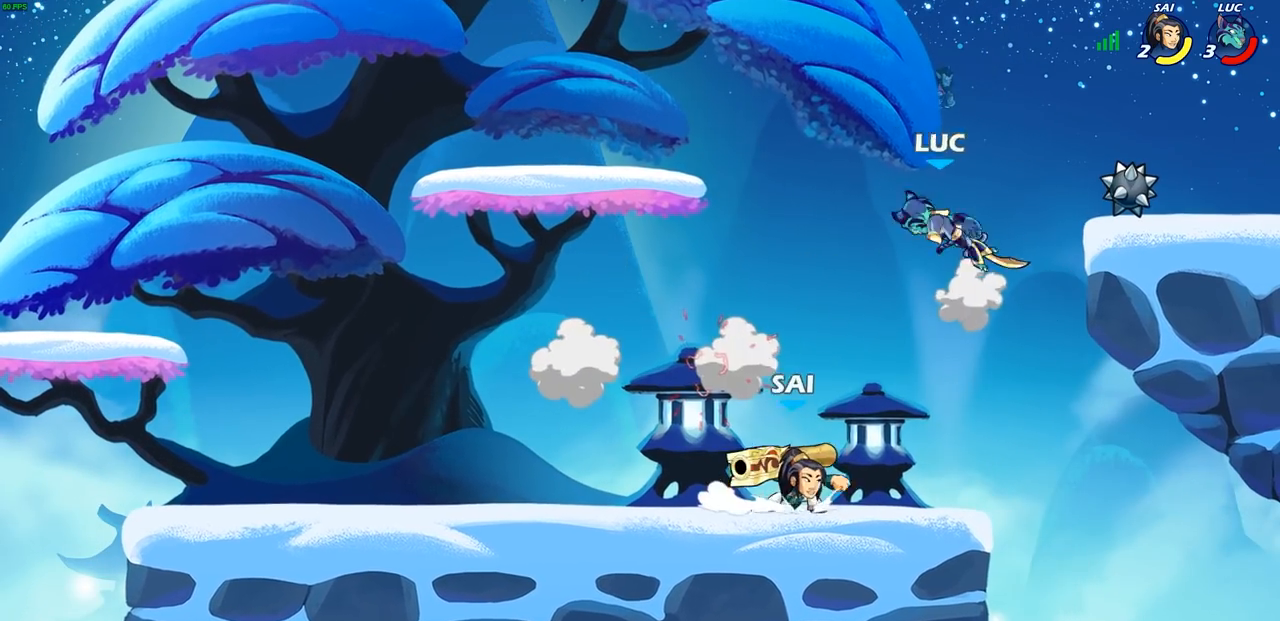
{"buttons": ["CROSS"], "left_stick": "up-left", "right_stick": "center", "events": [[83, "left_stick", "up-right"], [400, "left_stick", "up-left"], [433, "CROSS", "down"]]}
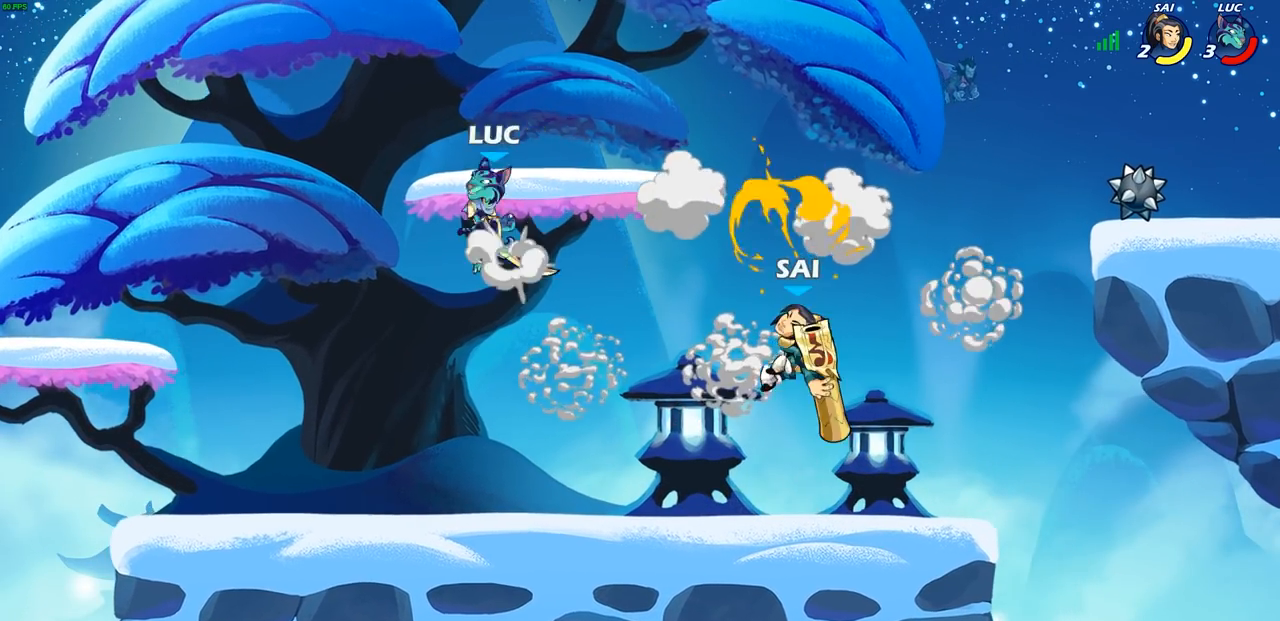
{"buttons": [], "left_stick": "right", "right_stick": "center", "events": [[67, "left_stick", "up-right"], [100, "CROSS", "up"], [200, "left_stick", "down-right"], [333, "left_stick", "right"]]}
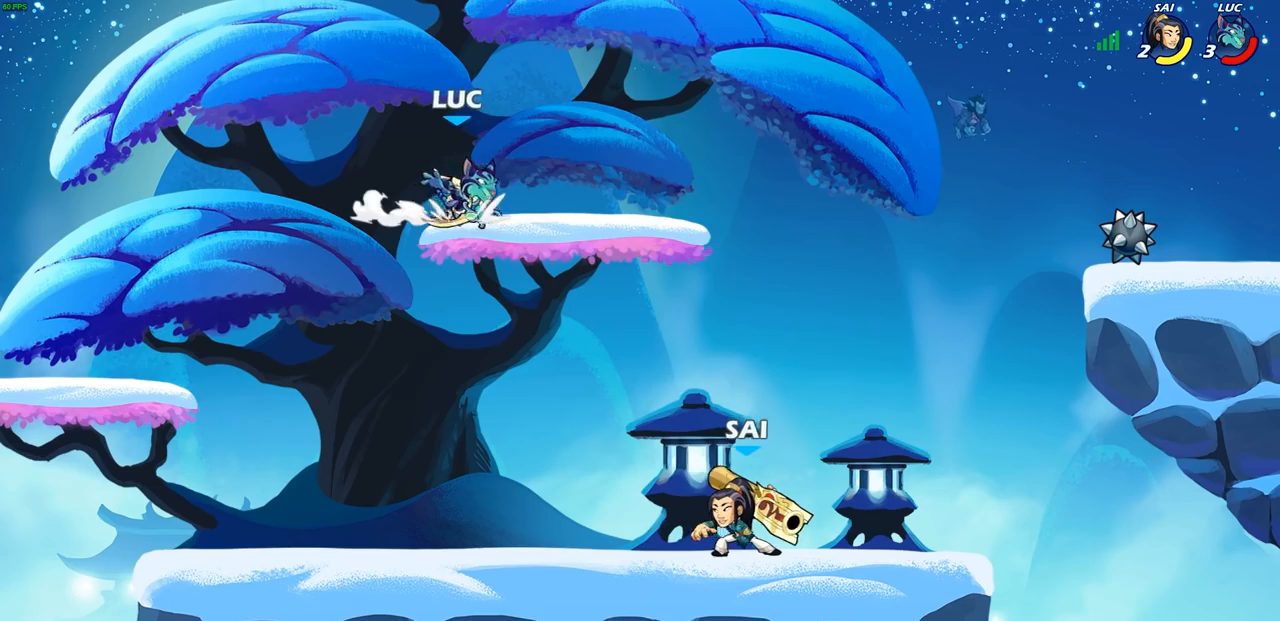
{"buttons": [], "left_stick": "down-left", "right_stick": "center", "events": [[183, "left_stick", "left"], [317, "left_stick", "down-left"]]}
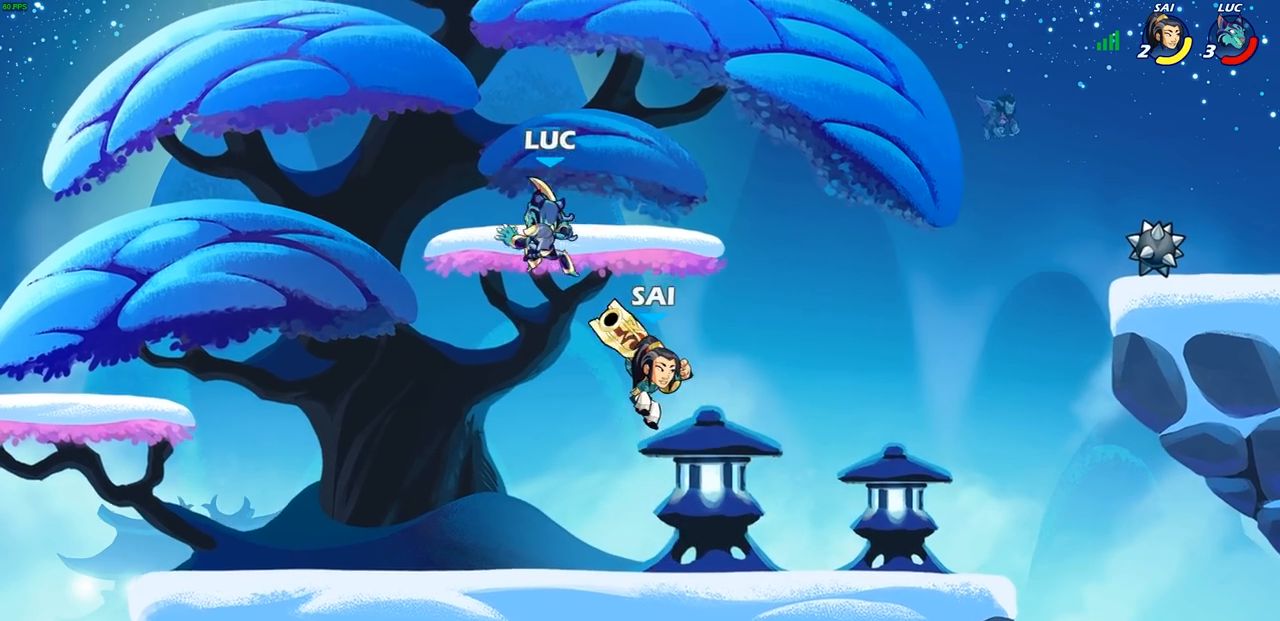
{"buttons": [], "left_stick": "left", "right_stick": "center", "events": [[50, "left_stick", "down-right"], [217, "R2", "down"], [233, "left_stick", "up-right"], [450, "R2", "up"], [483, "left_stick", "left"]]}
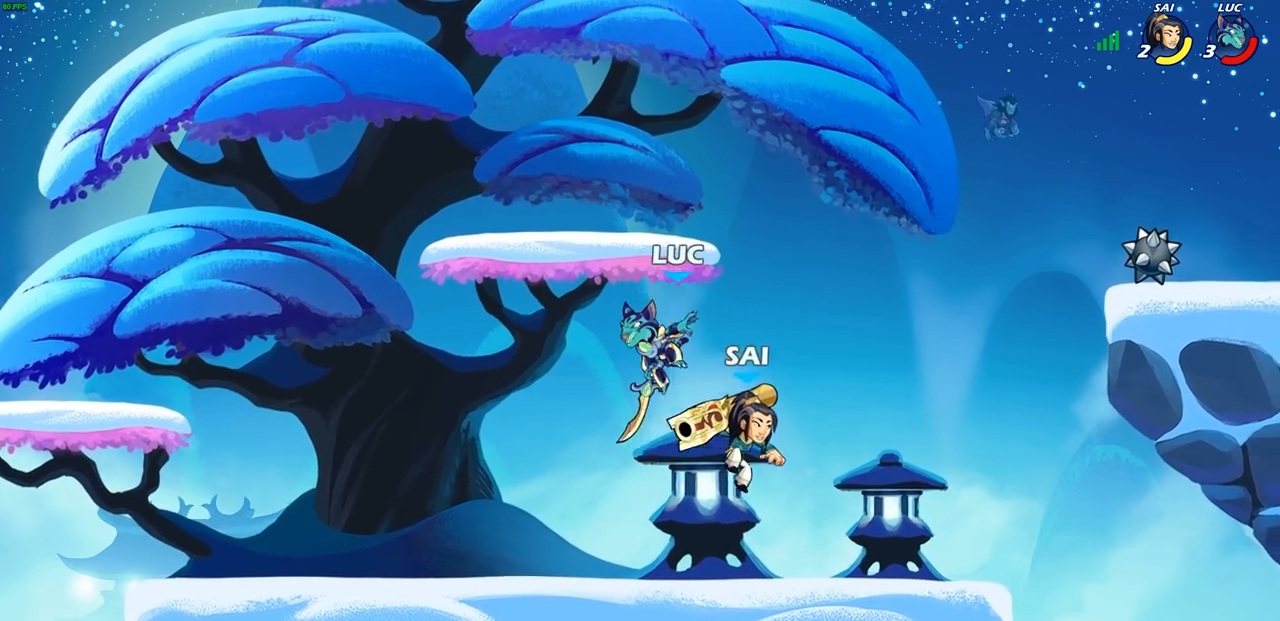
{"buttons": [], "left_stick": "right", "right_stick": "center", "events": [[17, "left_stick", "down-left"], [133, "left_stick", "right"], [250, "SQUARE", "down"], [317, "SQUARE", "up"]]}
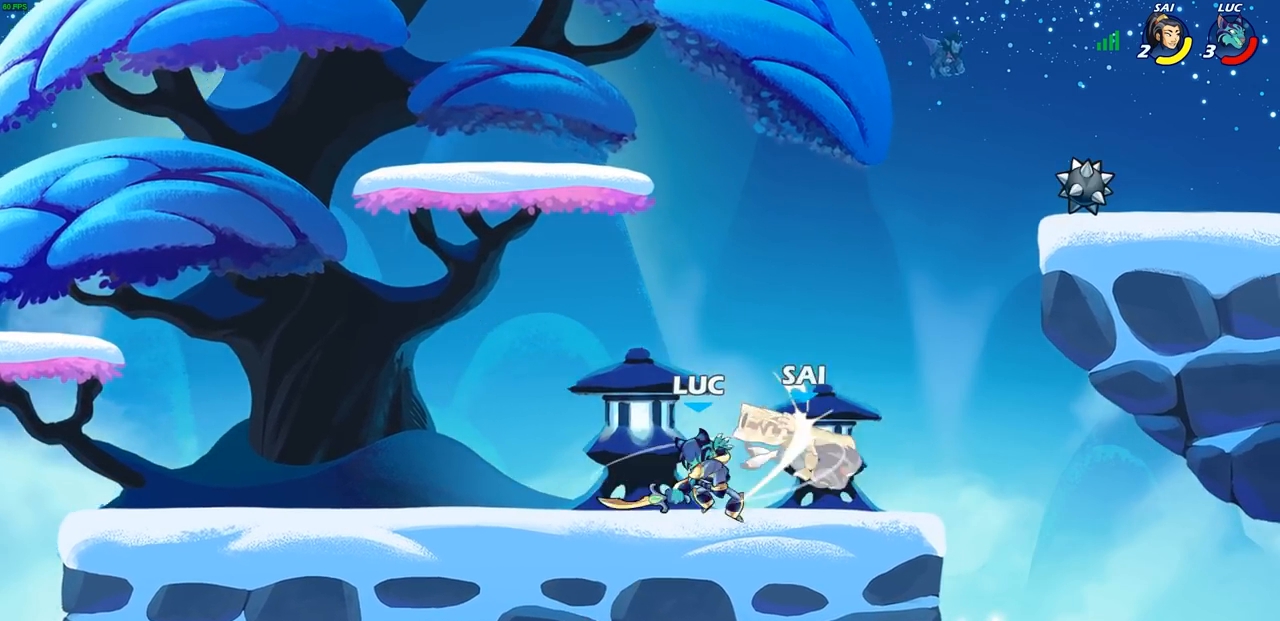
{"buttons": [], "left_stick": "down", "right_stick": "center", "events": [[400, "left_stick", "down"]]}
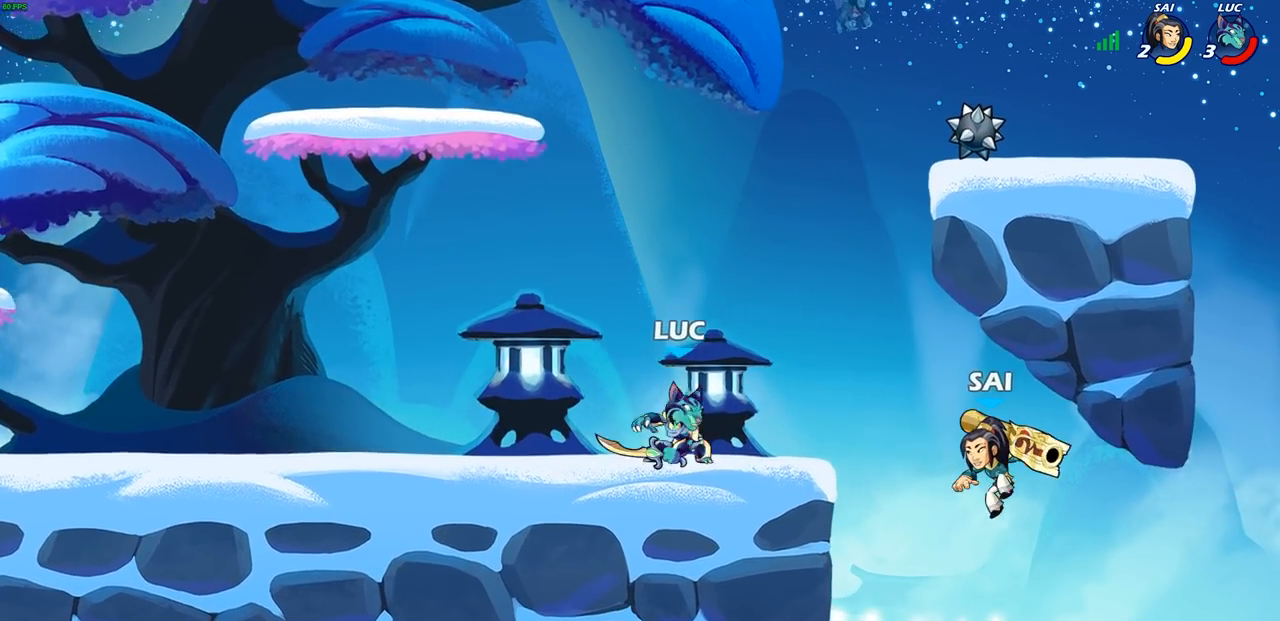
{"buttons": ["CIRCLE"], "left_stick": "down", "right_stick": "center", "events": [[33, "left_stick", "down-left"], [183, "left_stick", "up-left"], [283, "CROSS", "down"], [417, "CROSS", "up"], [433, "left_stick", "down"], [483, "CIRCLE", "down"]]}
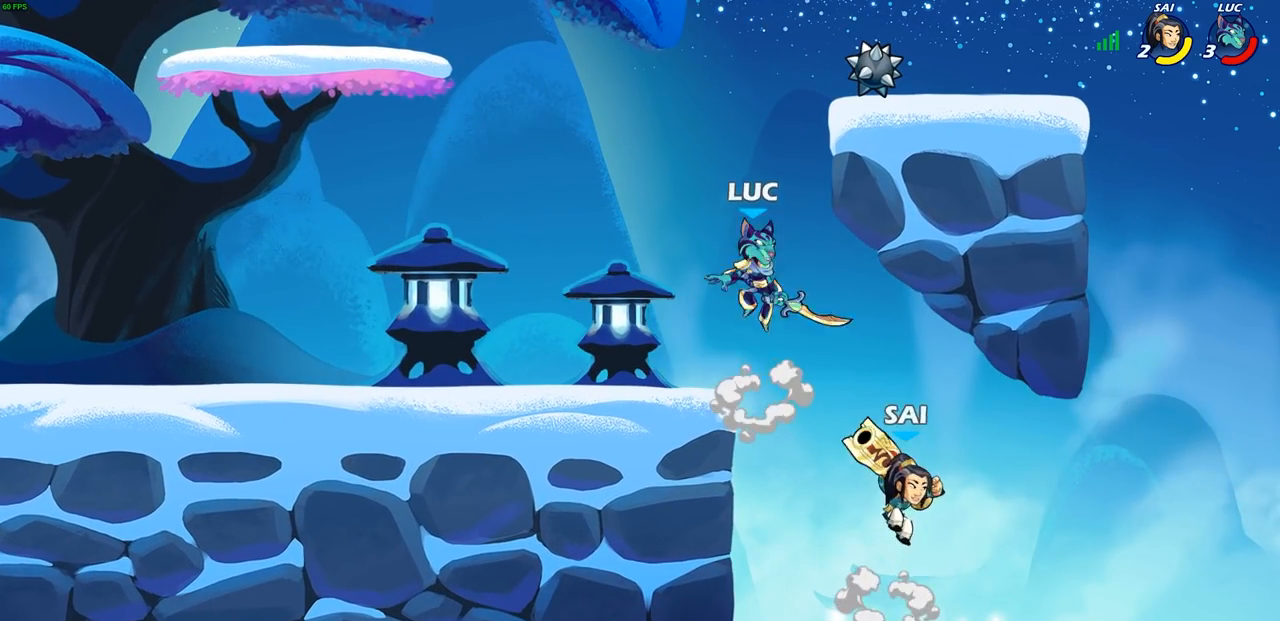
{"buttons": [], "left_stick": "down", "right_stick": "center", "events": [[500, "CIRCLE", "up"]]}
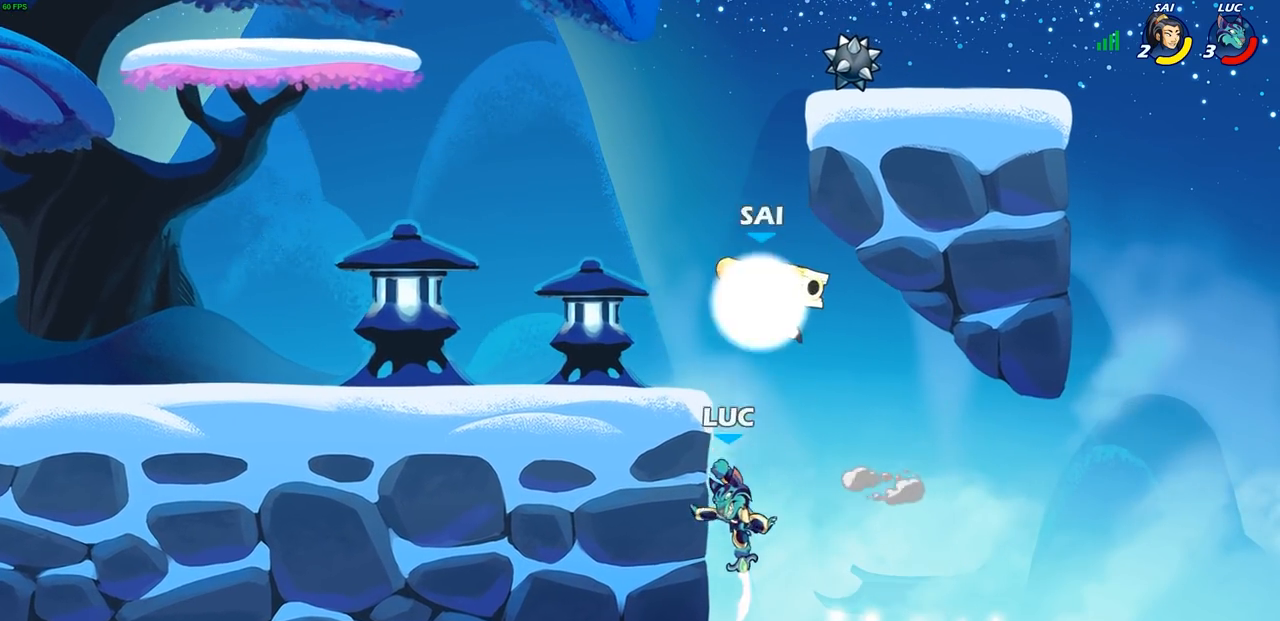
{"buttons": [], "left_stick": "up-left", "right_stick": "center", "events": [[17, "left_stick", "center"], [250, "CROSS", "down"], [267, "left_stick", "up-left"], [483, "CROSS", "up"]]}
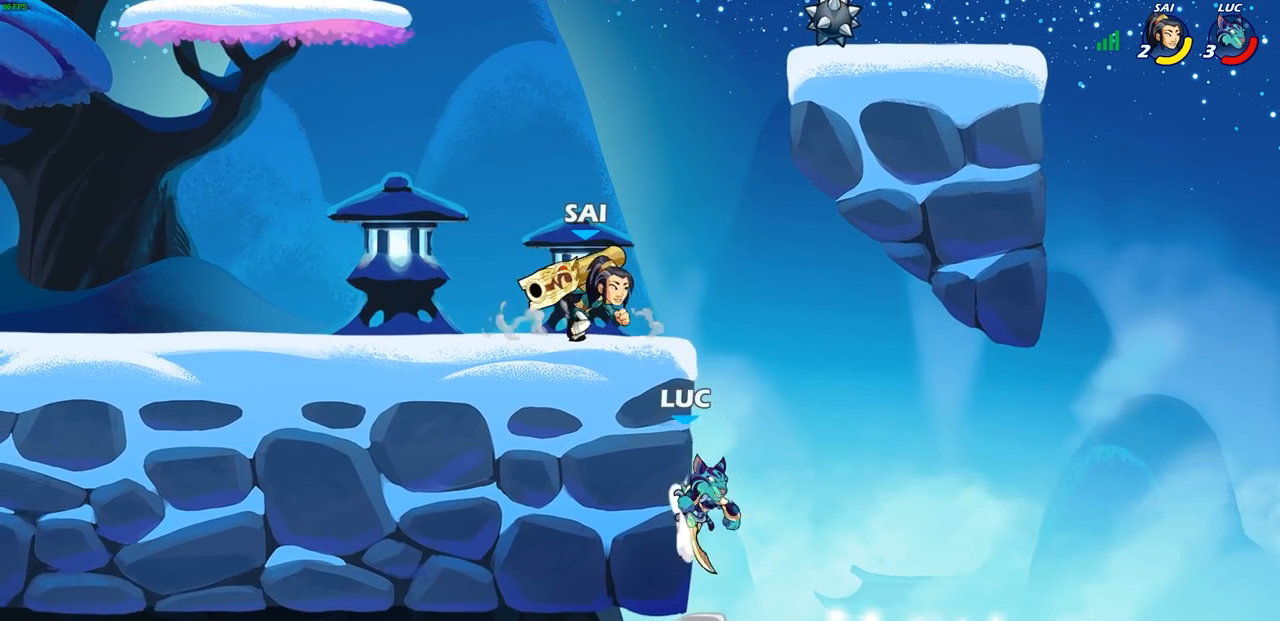
{"buttons": [], "left_stick": "left", "right_stick": "center", "events": [[33, "left_stick", "up-right"], [117, "left_stick", "down-right"], [167, "left_stick", "down-left"], [333, "left_stick", "up-left"], [400, "CROSS", "down"], [483, "left_stick", "left"], [500, "CROSS", "up"]]}
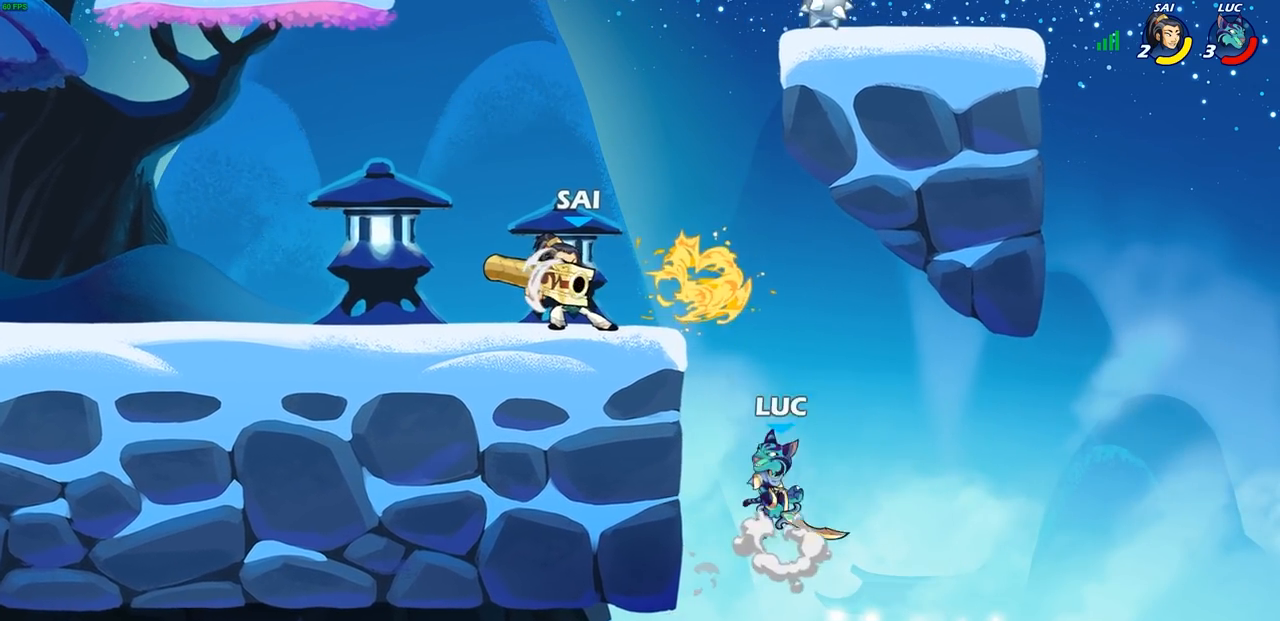
{"buttons": [], "left_stick": "left", "right_stick": "center", "events": [[150, "left_stick", "center"], [200, "R2", "down"], [217, "CIRCLE", "down"], [283, "CIRCLE", "up"], [283, "R2", "up"], [483, "left_stick", "left"]]}
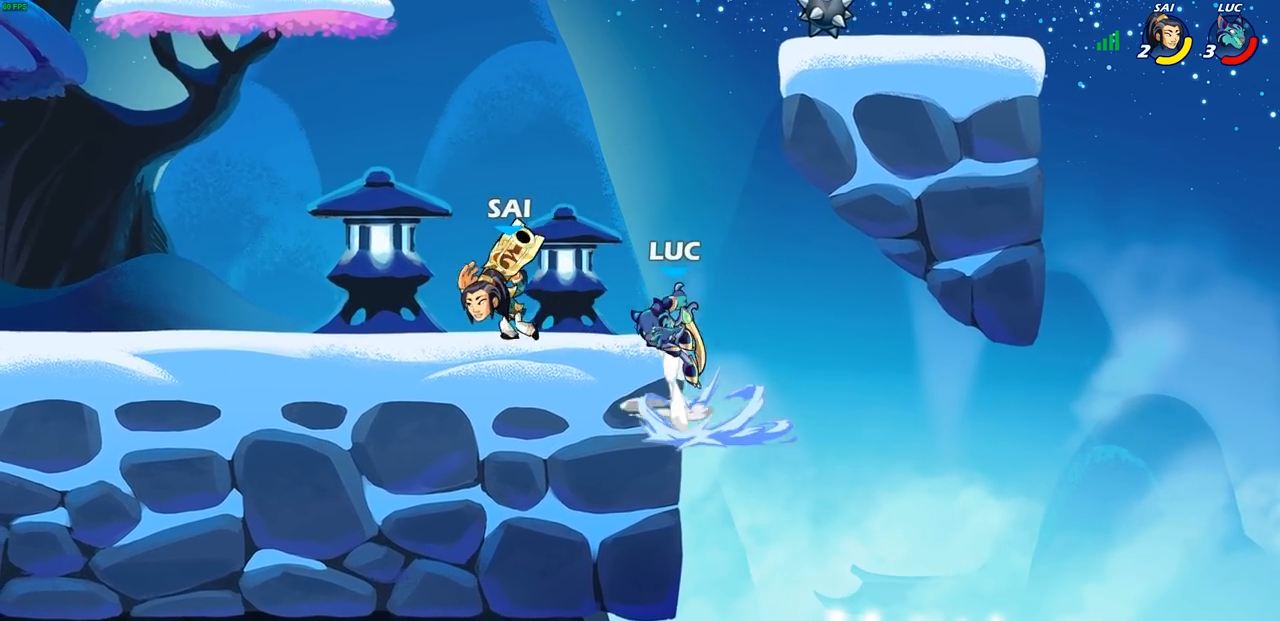
{"buttons": [], "left_stick": "center", "right_stick": "center", "events": [[317, "left_stick", "center"]]}
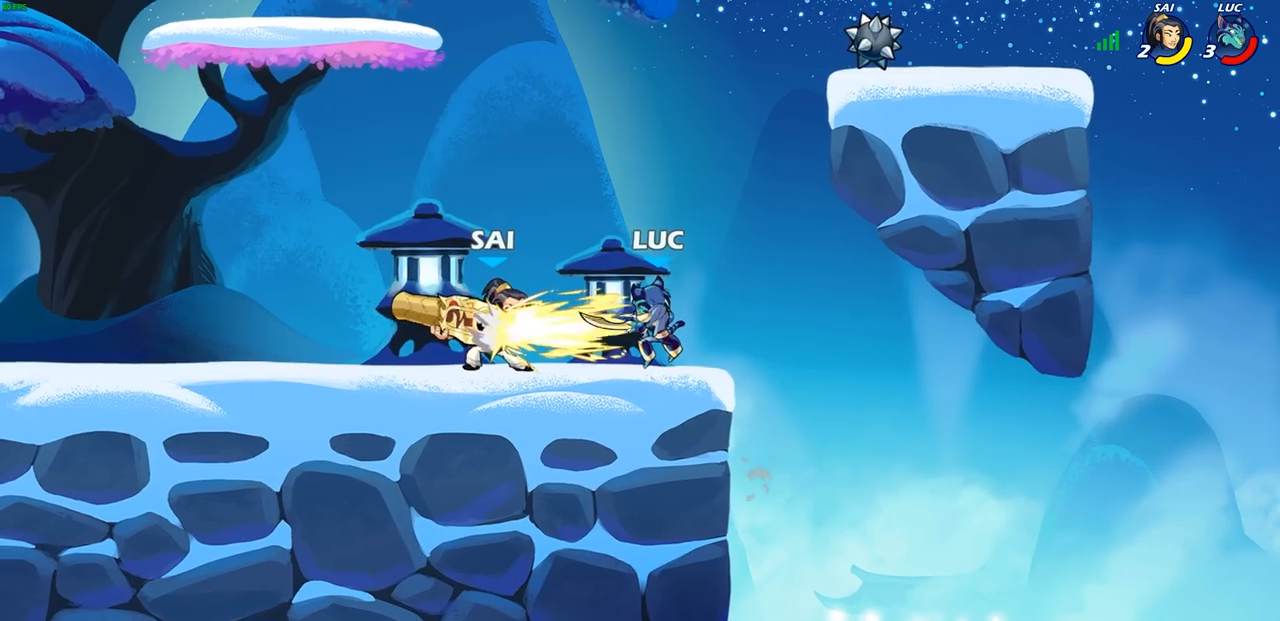
{"buttons": [], "left_stick": "center", "right_stick": "center", "events": [[17, "SQUARE", "down"], [67, "SQUARE", "up"], [167, "SQUARE", "down"], [267, "SQUARE", "up"]]}
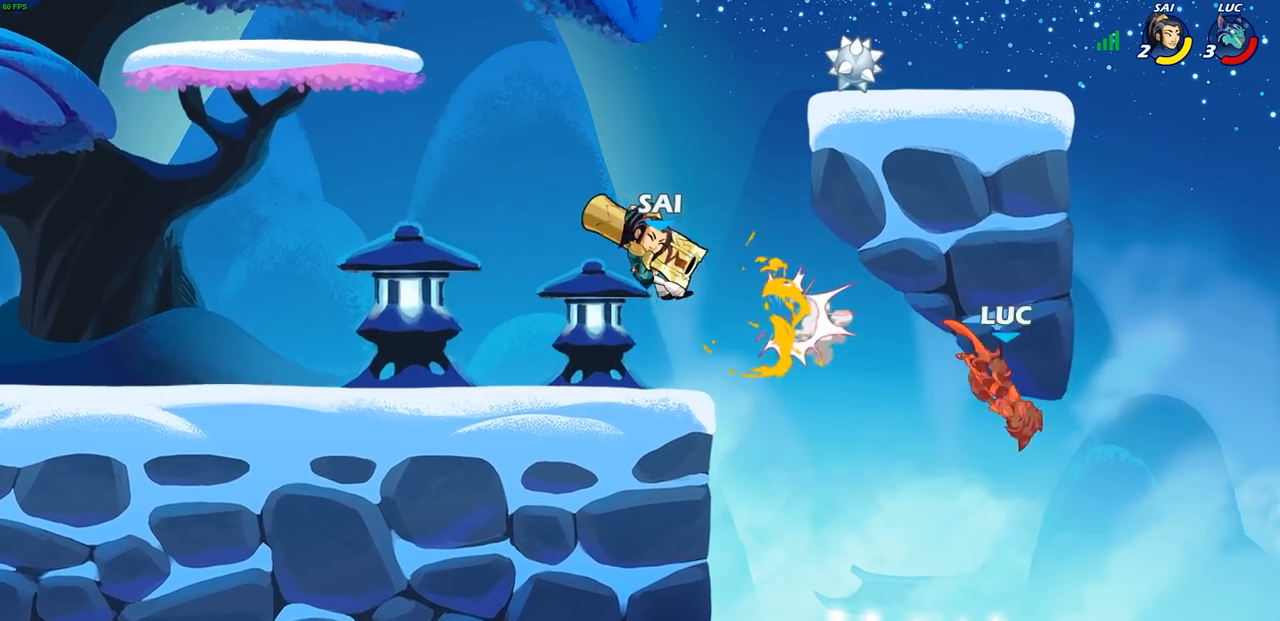
{"buttons": ["CROSS"], "left_stick": "up-left", "right_stick": "center", "events": [[267, "CROSS", "down"], [333, "left_stick", "up-left"], [367, "CROSS", "up"], [467, "CROSS", "down"]]}